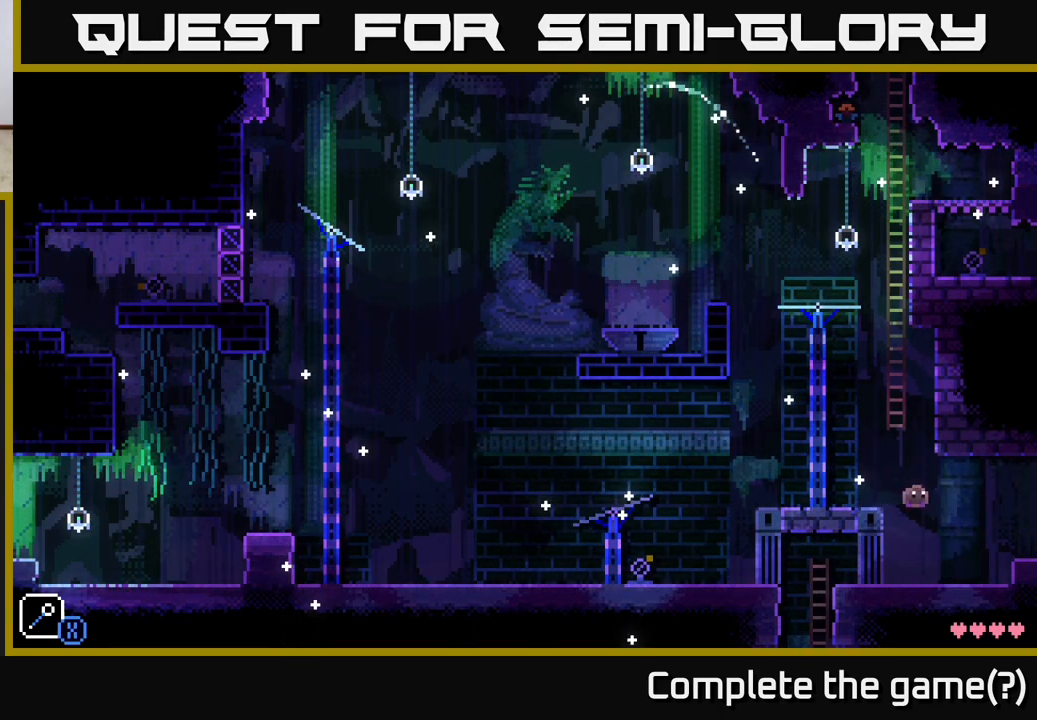
Gameplay with a controller (Xbox layout); each line is a JSON object with the inputs held at the frame after it. "events" lists button and stick changes between this image and that frame as [ms after this image, input, new state], when the widget could be followed in between.
{"buttons": [], "left_stick": "right", "right_stick": "center", "events": [[217, "left_stick", "center"], [317, "left_stick", "right"]]}
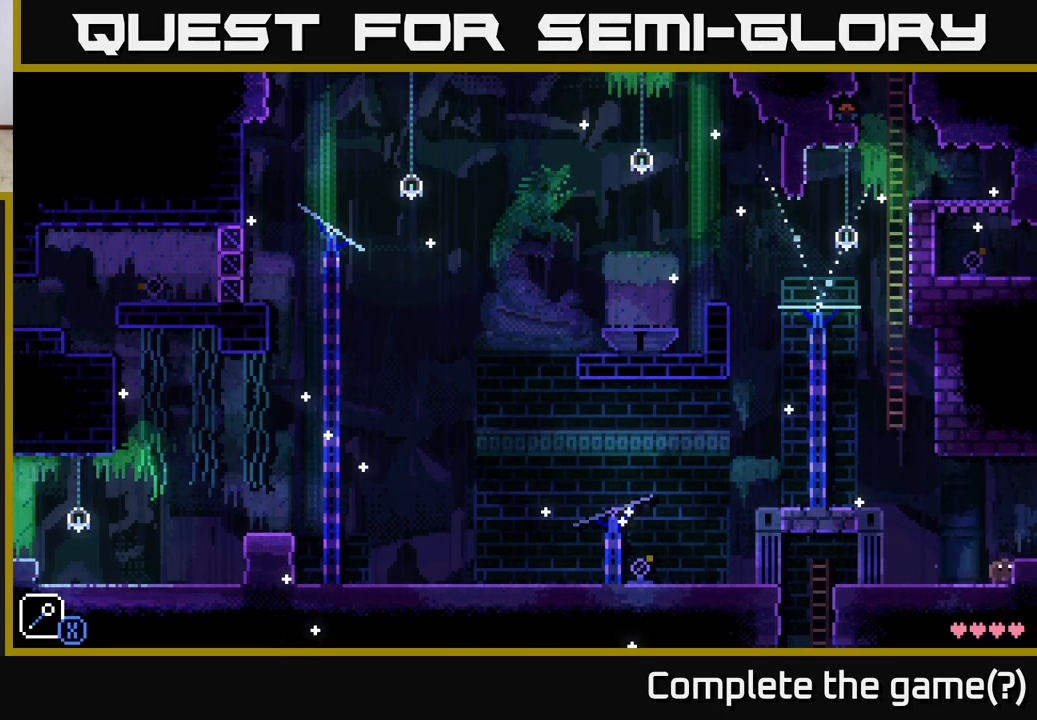
{"buttons": [], "left_stick": "center", "right_stick": "center", "events": [[50, "A", "down"], [150, "A", "up"], [333, "left_stick", "center"]]}
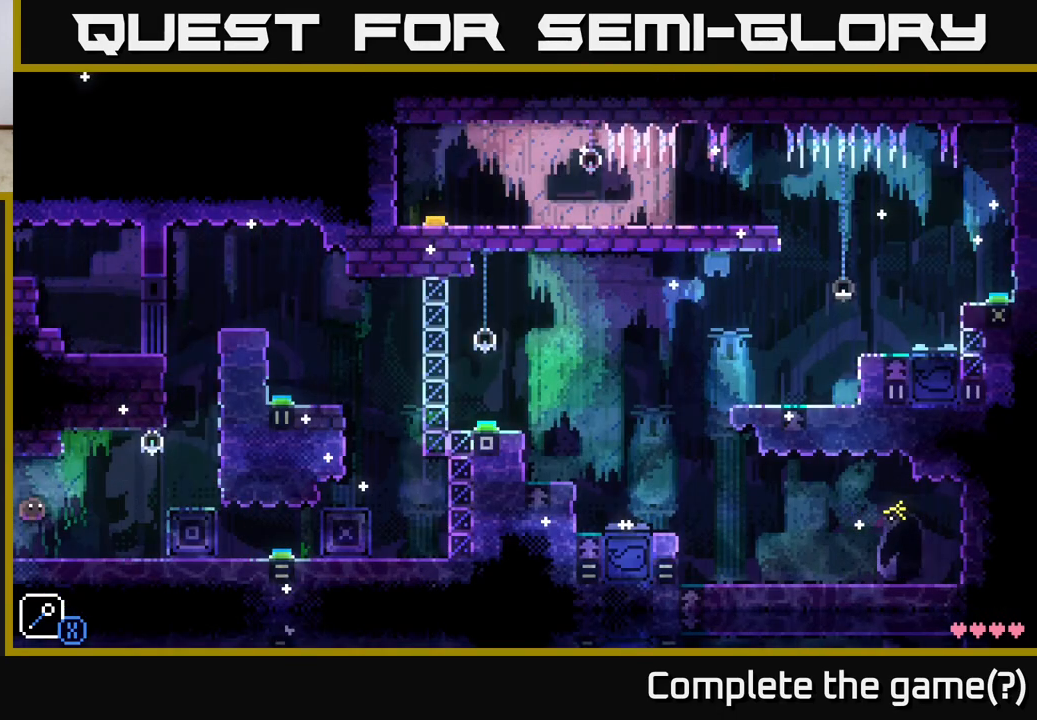
{"buttons": [], "left_stick": "right", "right_stick": "center", "events": [[50, "left_stick", "right"], [233, "left_stick", "center"], [483, "left_stick", "right"]]}
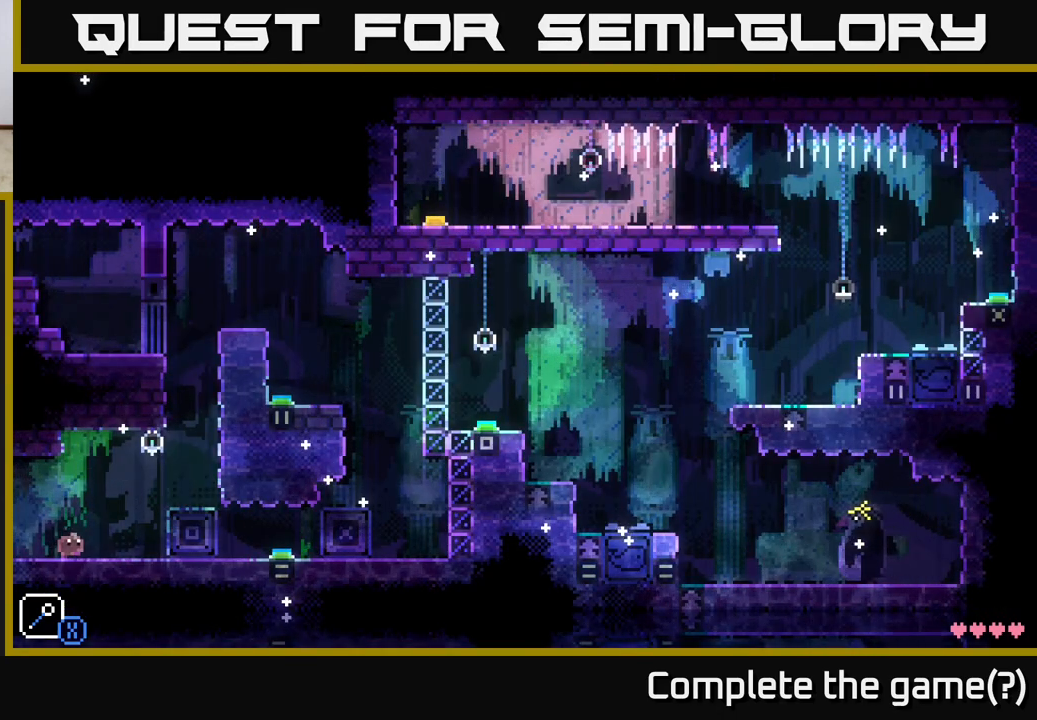
{"buttons": [], "left_stick": "right", "right_stick": "center", "events": [[167, "A", "down"], [267, "A", "up"]]}
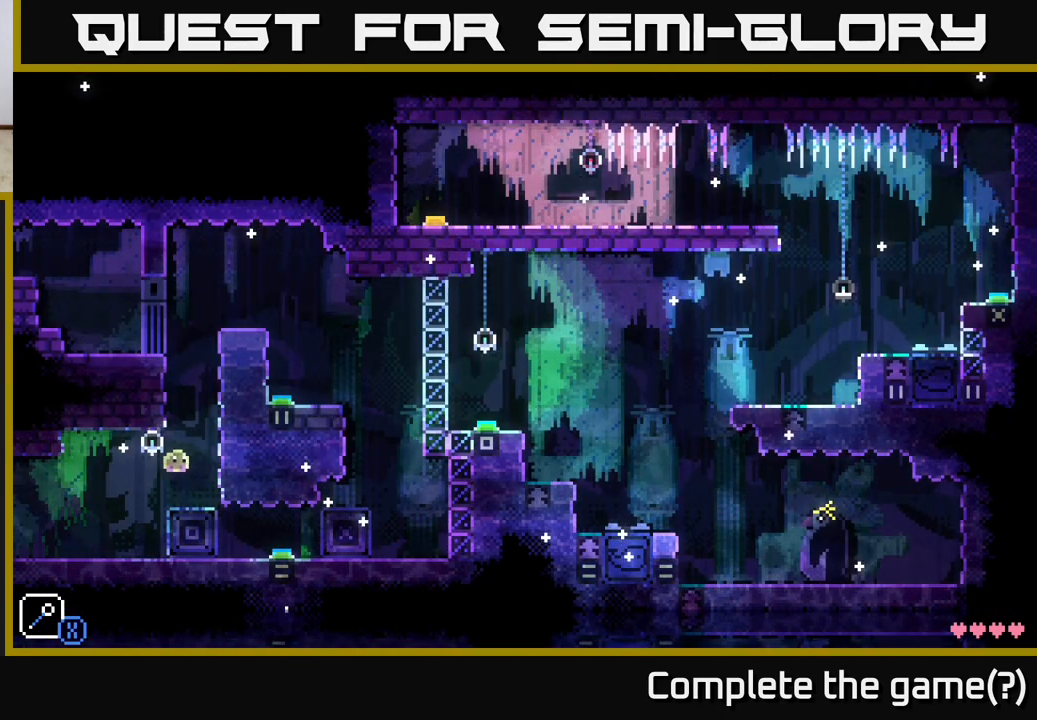
{"buttons": [], "left_stick": "center", "right_stick": "center", "events": [[17, "left_stick", "center"]]}
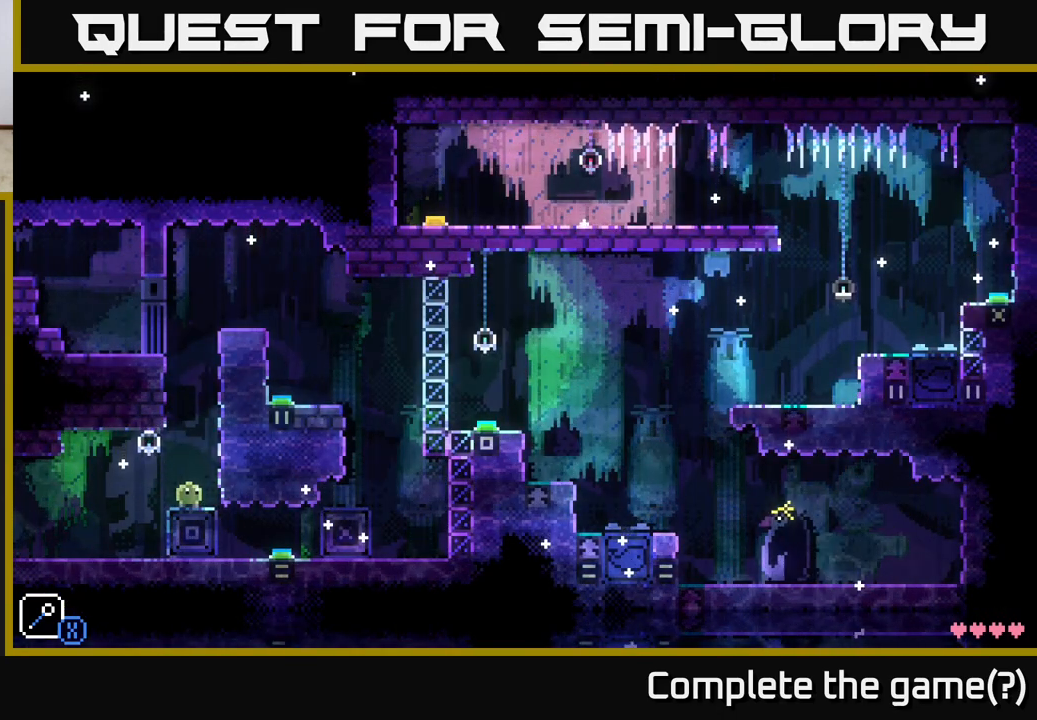
{"buttons": [], "left_stick": "center", "right_stick": "center", "events": [[33, "left_stick", "left"], [417, "left_stick", "center"]]}
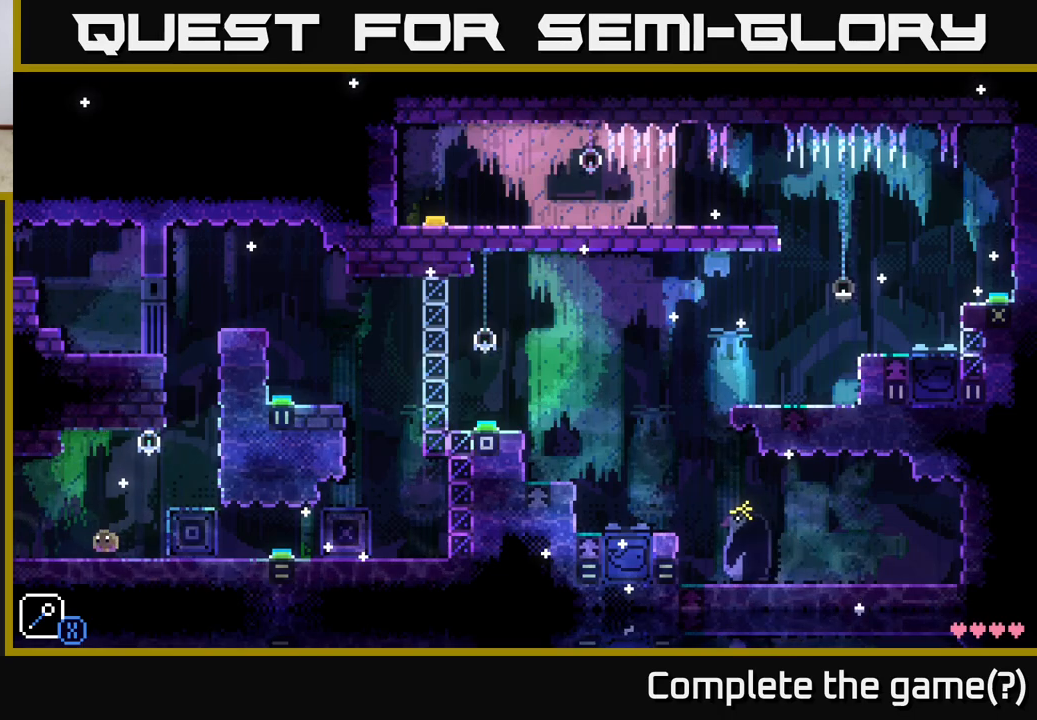
{"buttons": [], "left_stick": "left", "right_stick": "center", "events": [[17, "left_stick", "right"], [83, "A", "down"], [217, "X", "down"], [417, "X", "up"], [450, "A", "up"], [450, "left_stick", "left"]]}
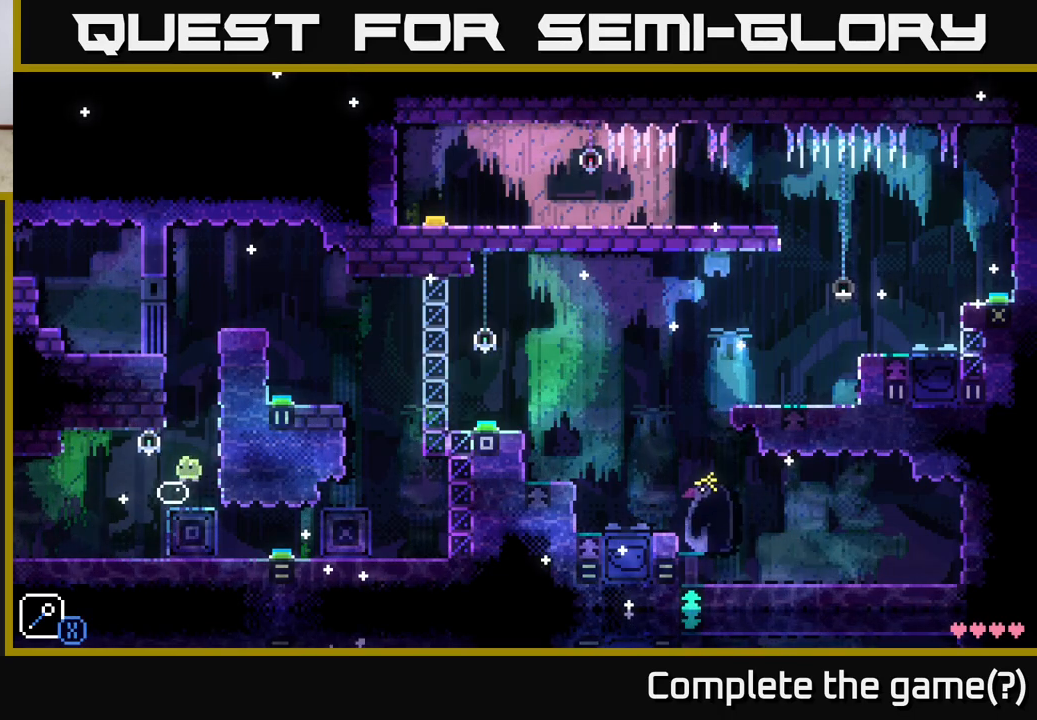
{"buttons": ["A"], "left_stick": "center", "right_stick": "center", "events": [[67, "left_stick", "center"], [400, "A", "down"]]}
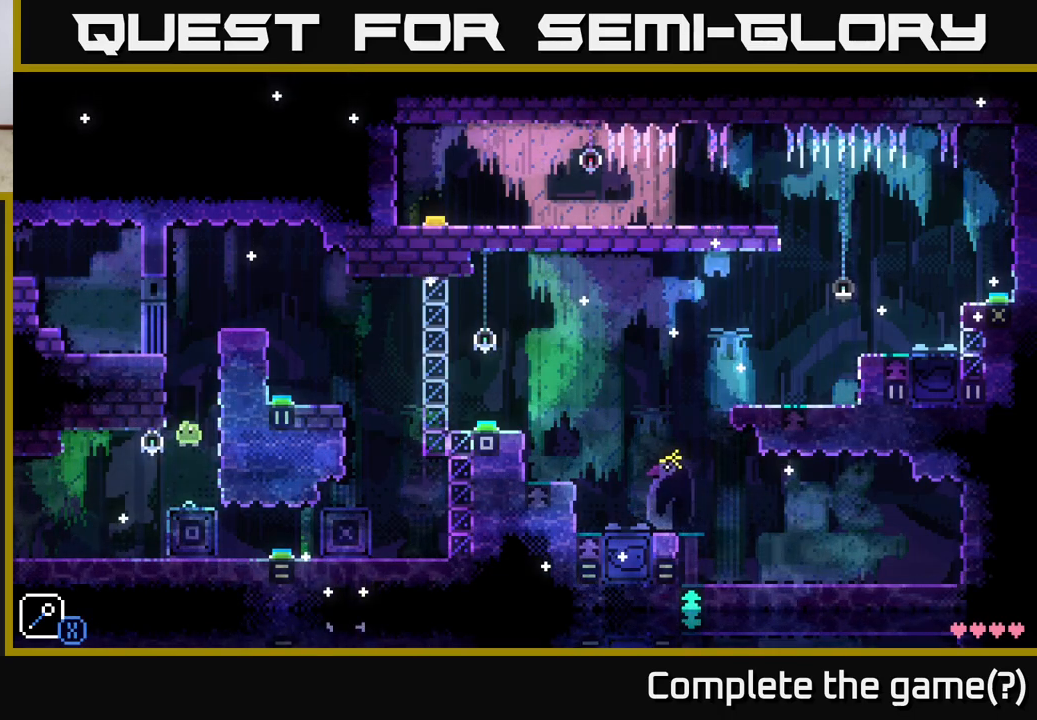
{"buttons": [], "left_stick": "left", "right_stick": "center", "events": [[100, "A", "up"], [117, "left_stick", "left"]]}
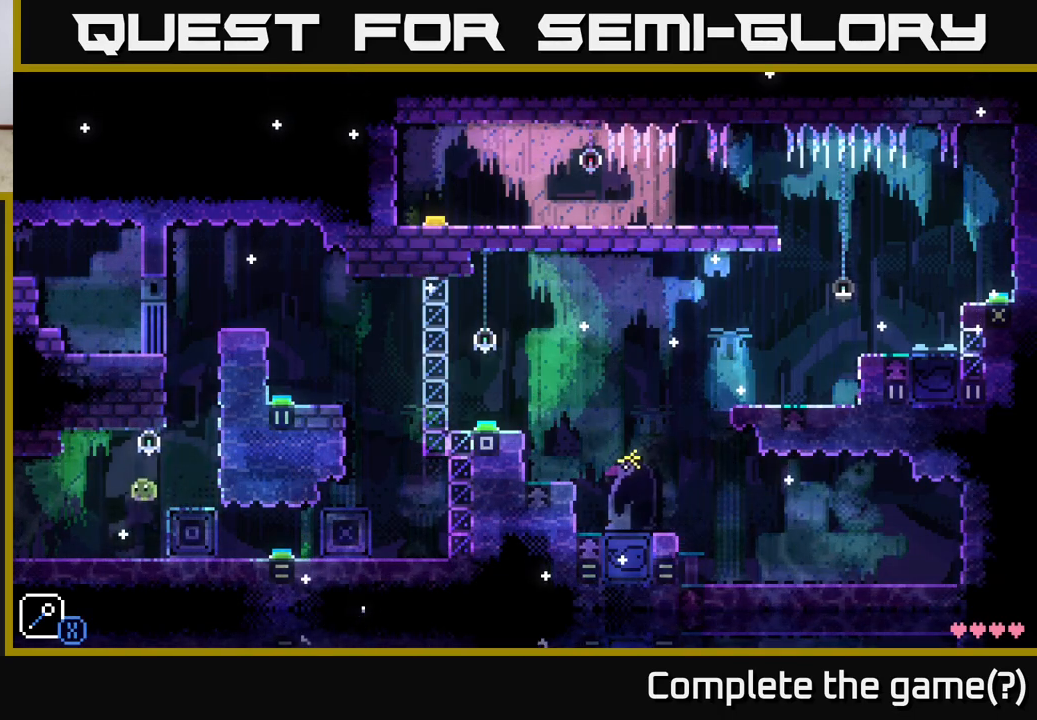
{"buttons": ["A", "X"], "left_stick": "right", "right_stick": "center", "events": [[150, "left_stick", "center"], [233, "left_stick", "right"], [283, "A", "down"], [483, "X", "down"]]}
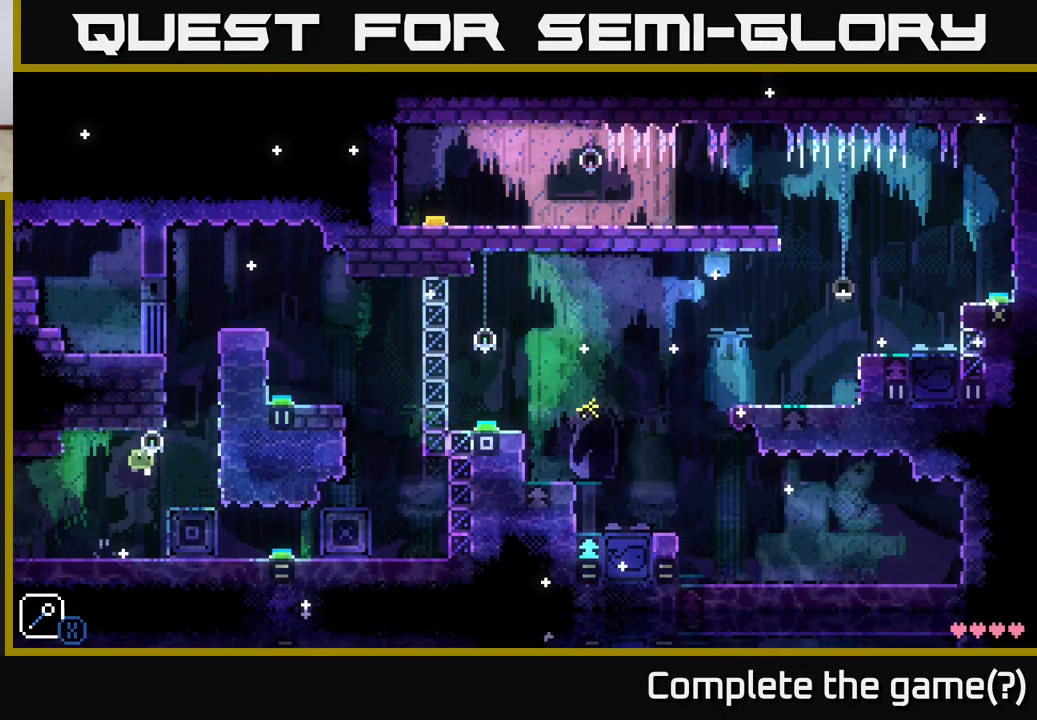
{"buttons": [], "left_stick": "center", "right_stick": "center", "events": [[150, "A", "up"], [150, "left_stick", "center"], [217, "X", "up"]]}
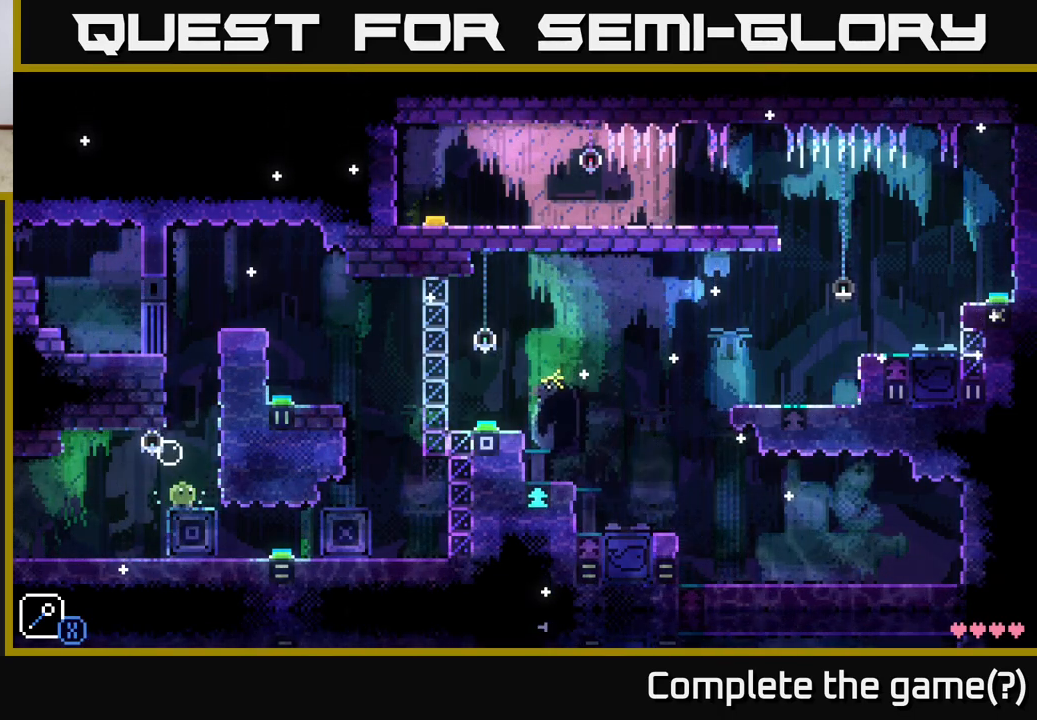
{"buttons": ["A"], "left_stick": "left", "right_stick": "center", "events": [[17, "left_stick", "right"], [217, "A", "down"], [283, "left_stick", "center"], [350, "left_stick", "left"]]}
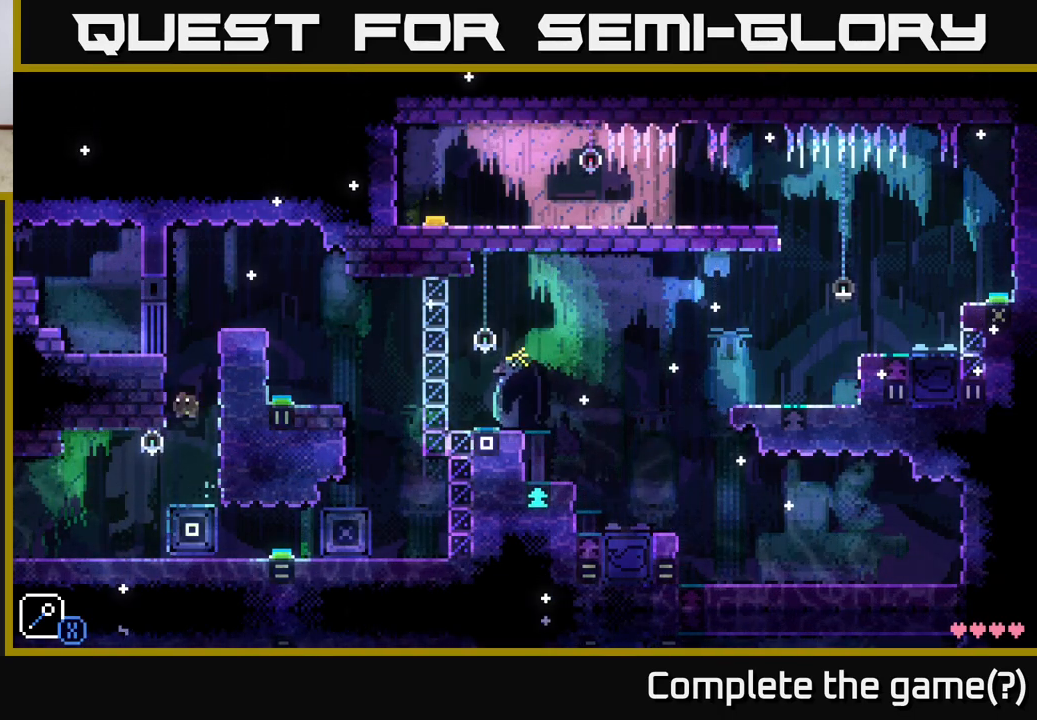
{"buttons": [], "left_stick": "right", "right_stick": "center", "events": [[83, "A", "up"], [167, "A", "down"], [233, "left_stick", "center"], [300, "A", "up"], [383, "left_stick", "right"]]}
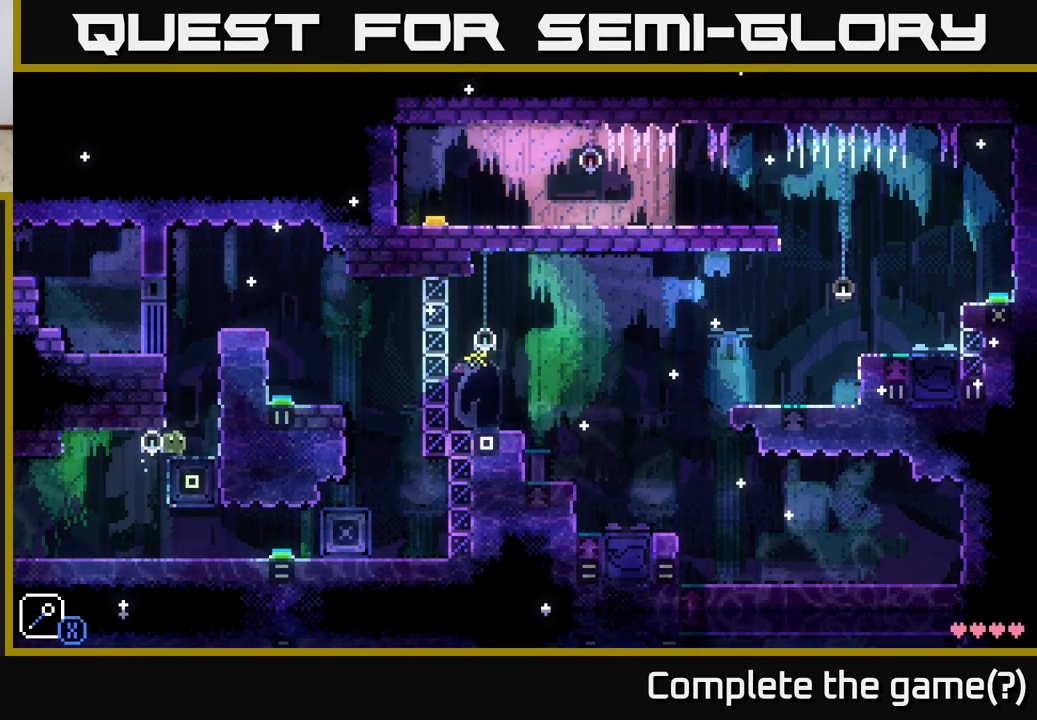
{"buttons": ["A"], "left_stick": "left", "right_stick": "center", "events": [[233, "left_stick", "center"], [417, "left_stick", "left"], [467, "A", "down"]]}
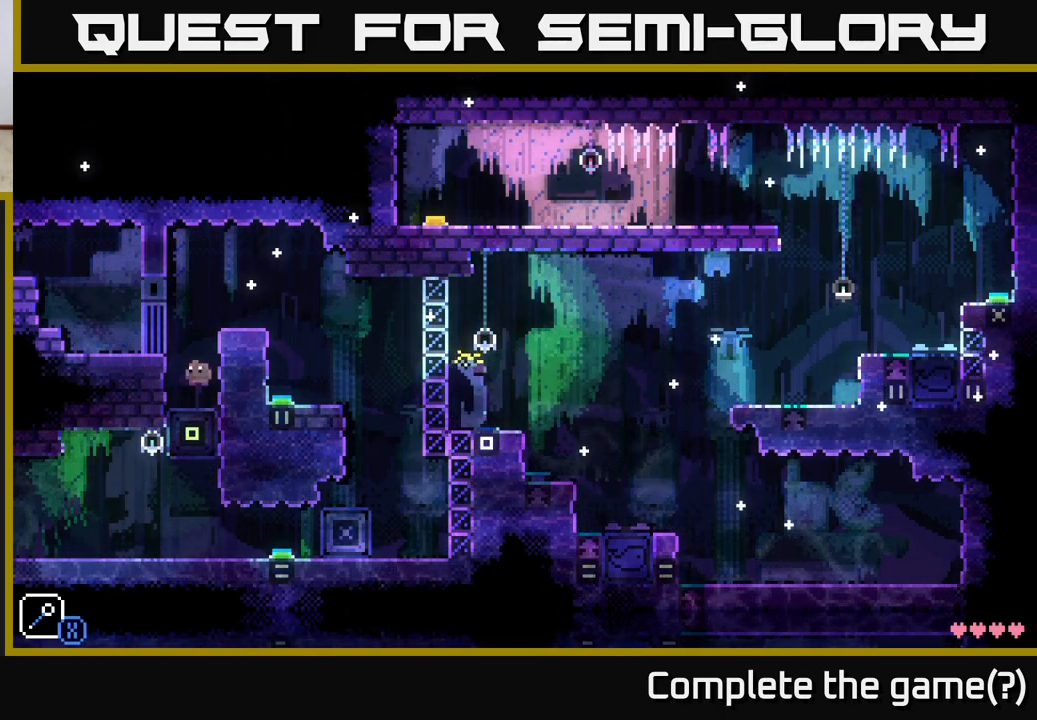
{"buttons": [], "left_stick": "center", "right_stick": "center", "events": [[167, "A", "up"], [367, "left_stick", "center"]]}
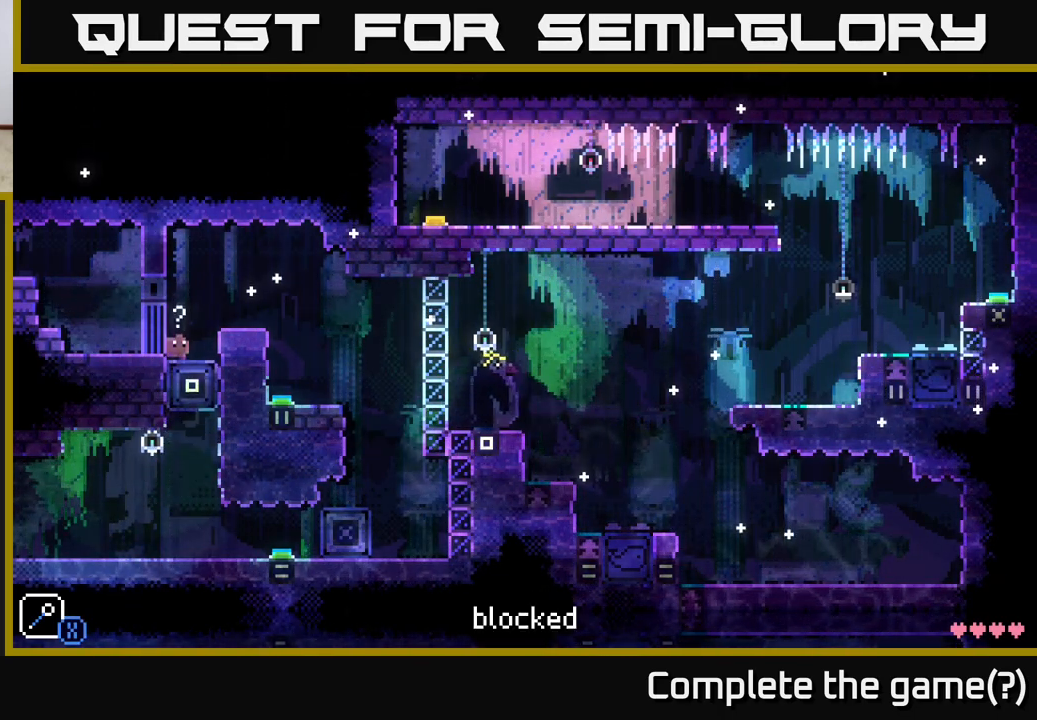
{"buttons": [], "left_stick": "right", "right_stick": "center", "events": [[17, "left_stick", "right"], [83, "A", "down"], [250, "A", "up"]]}
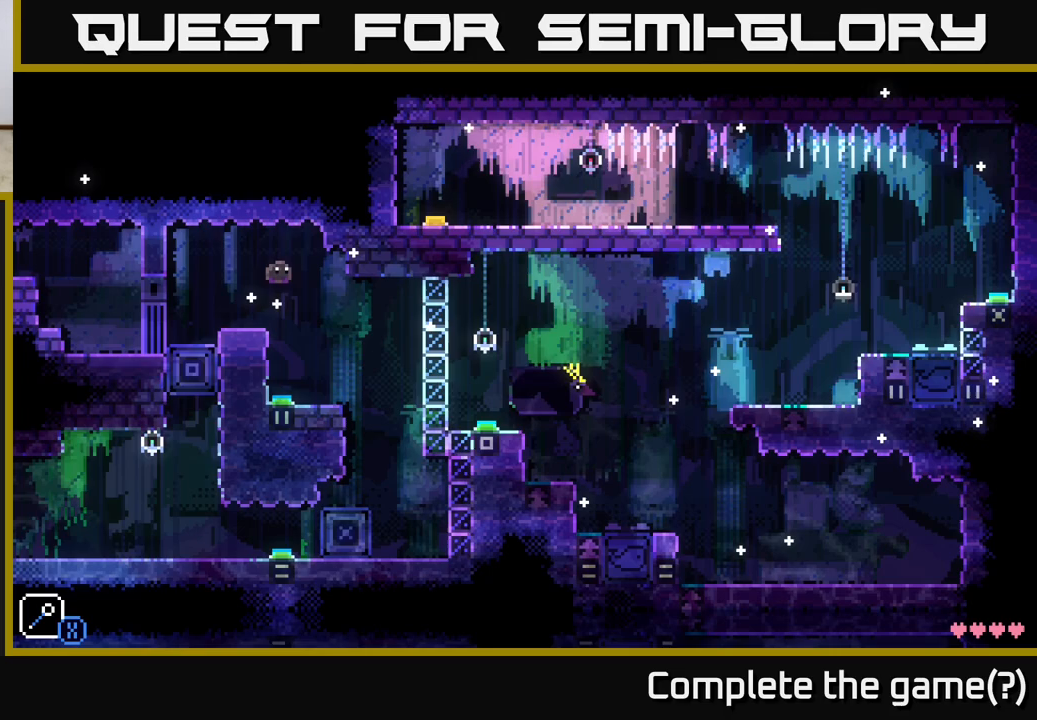
{"buttons": [], "left_stick": "center", "right_stick": "center", "events": [[67, "left_stick", "left"], [367, "left_stick", "center"]]}
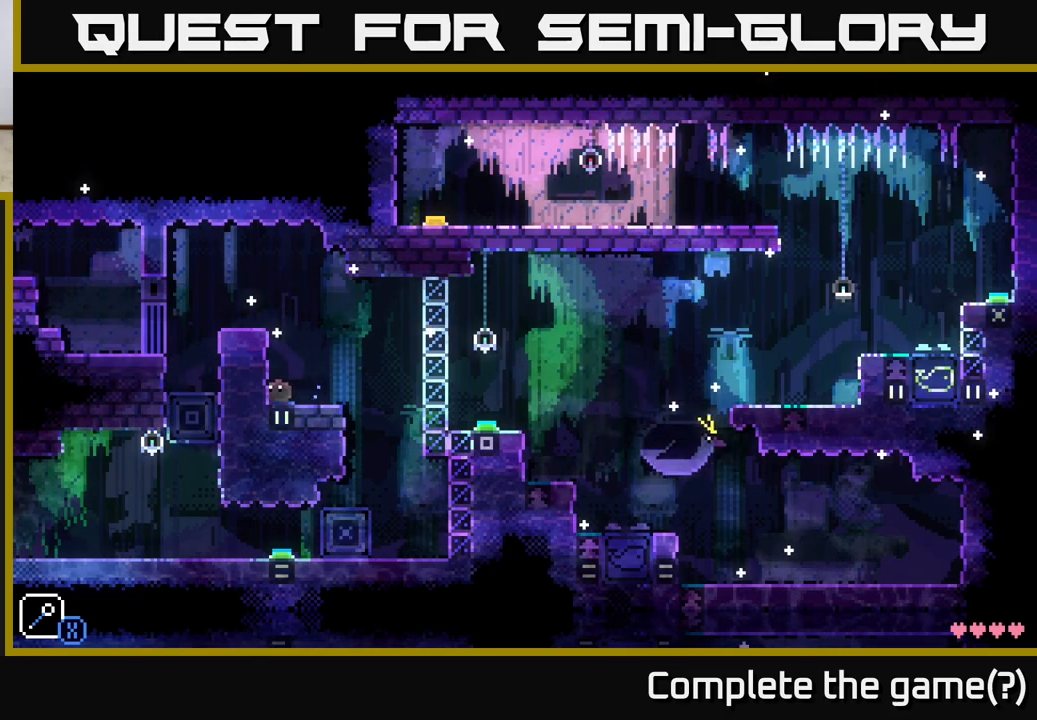
{"buttons": [], "left_stick": "center", "right_stick": "center", "events": []}
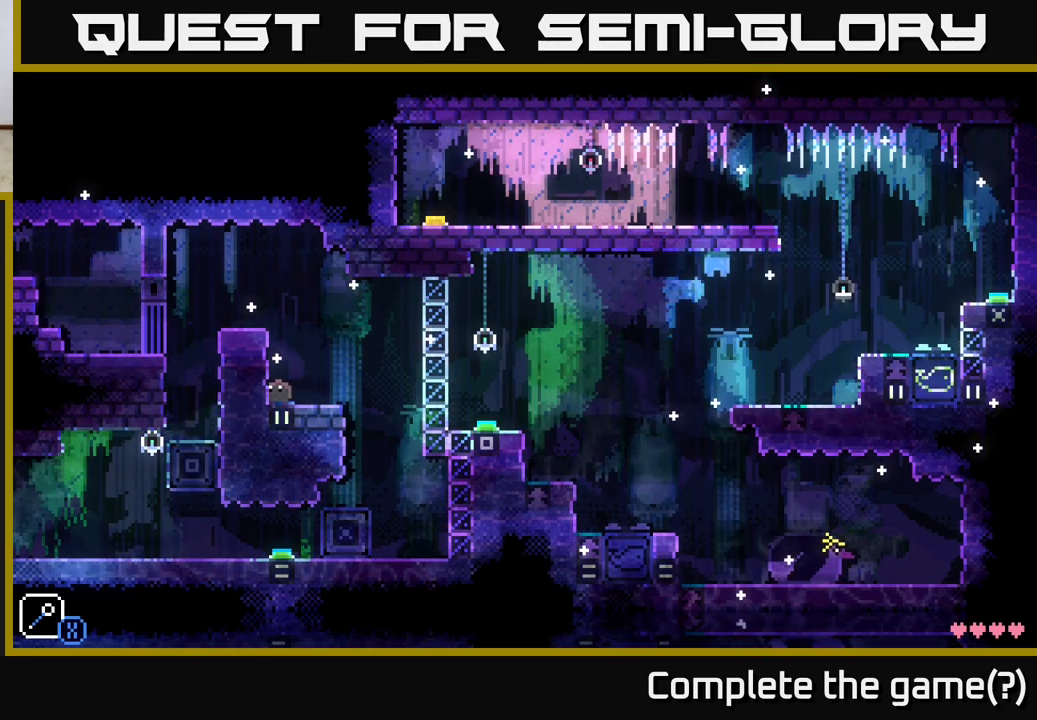
{"buttons": [], "left_stick": "right", "right_stick": "center", "events": [[367, "left_stick", "right"]]}
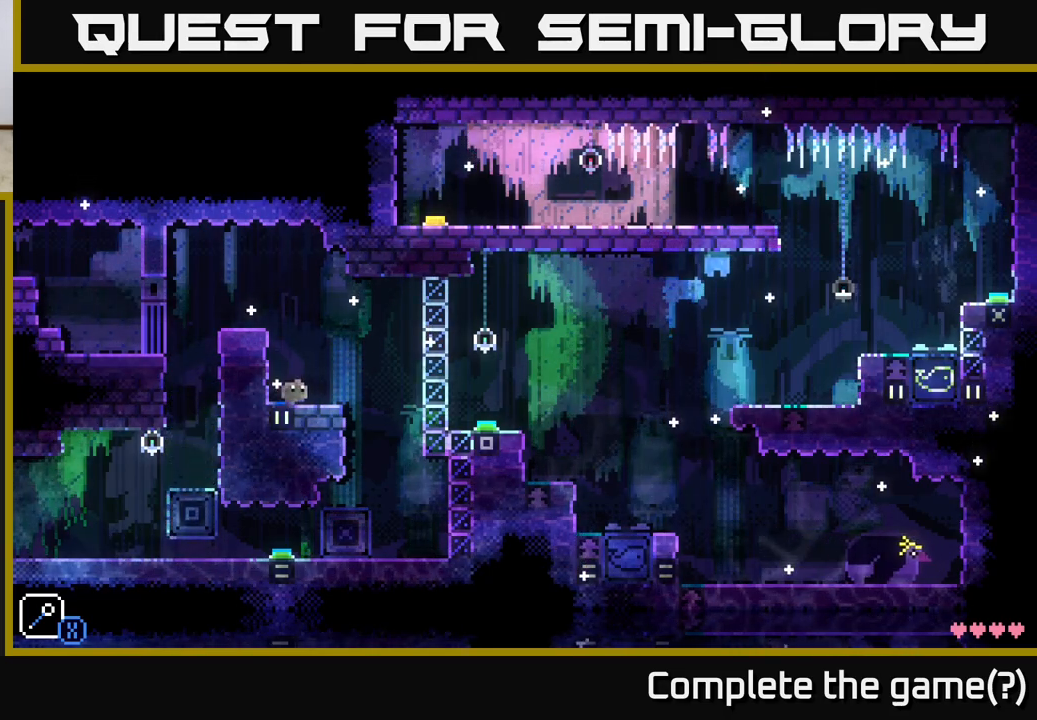
{"buttons": [], "left_stick": "center", "right_stick": "center", "events": [[67, "left_stick", "center"]]}
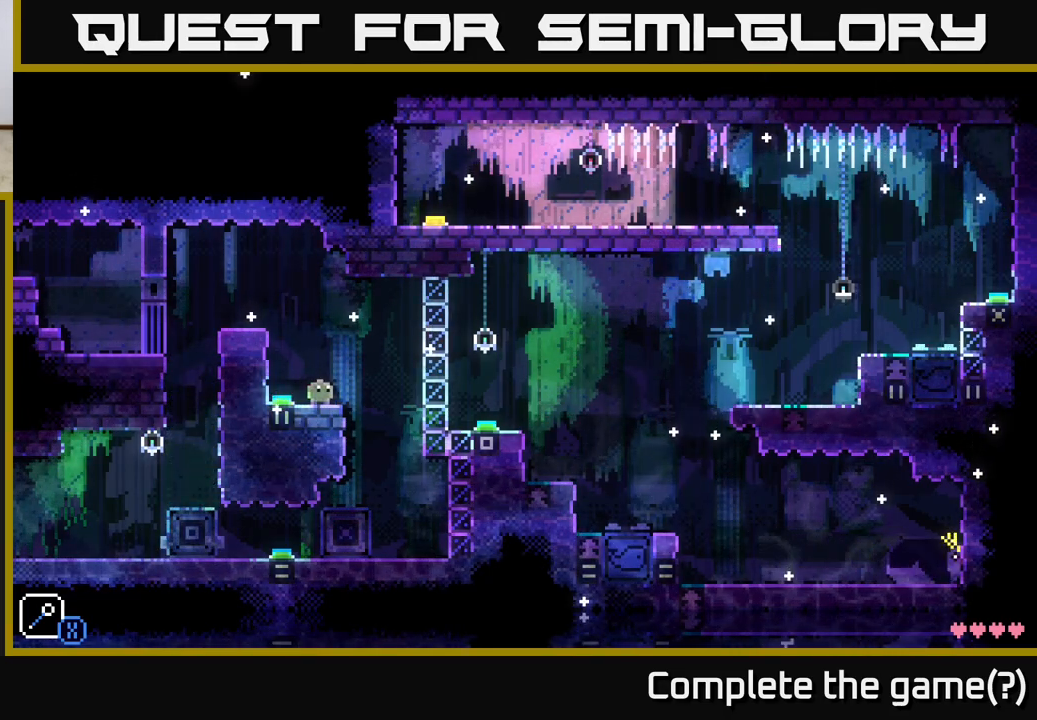
{"buttons": [], "left_stick": "right", "right_stick": "center", "events": [[117, "left_stick", "left"], [350, "left_stick", "center"], [450, "left_stick", "right"]]}
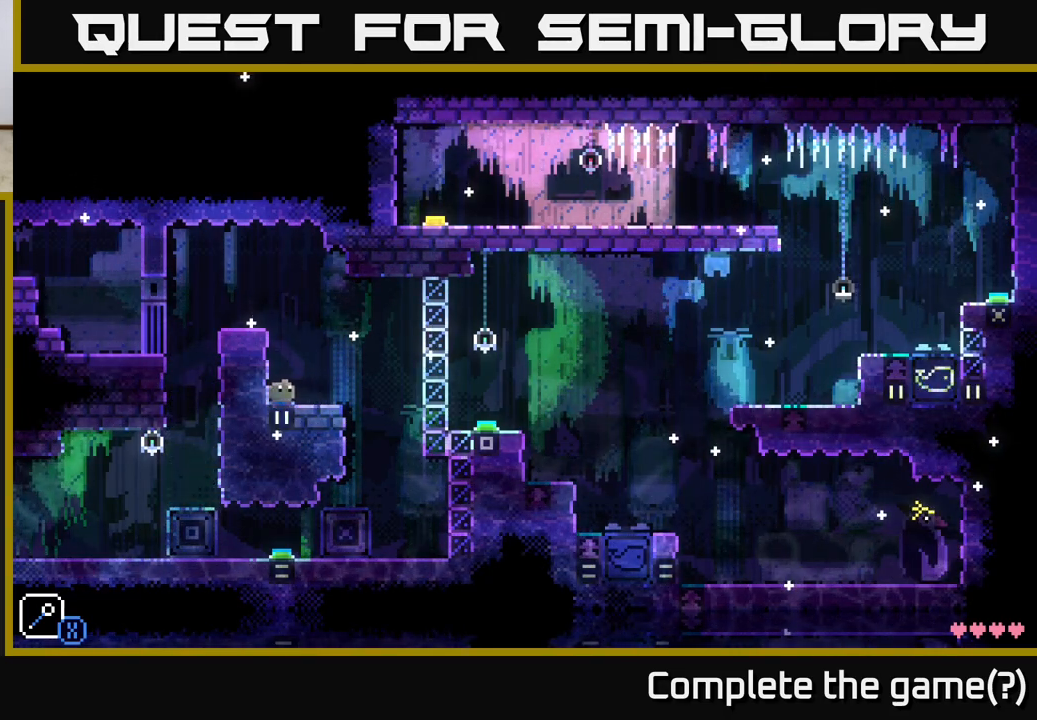
{"buttons": [], "left_stick": "center", "right_stick": "center", "events": [[33, "left_stick", "center"]]}
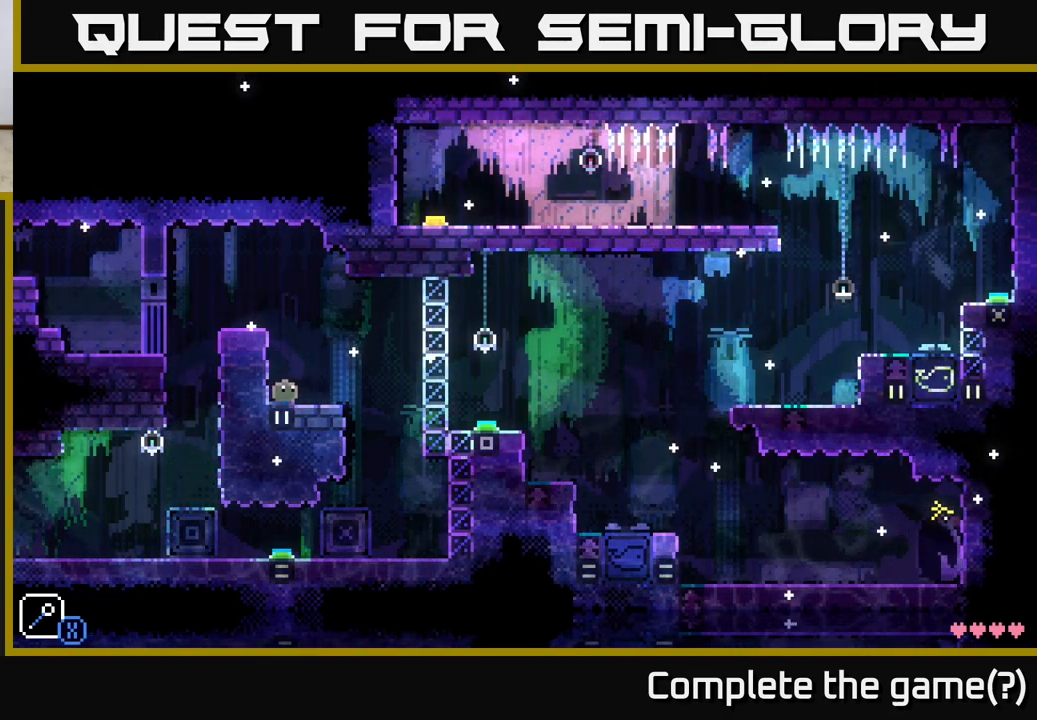
{"buttons": [], "left_stick": "right", "right_stick": "center", "events": [[483, "left_stick", "right"]]}
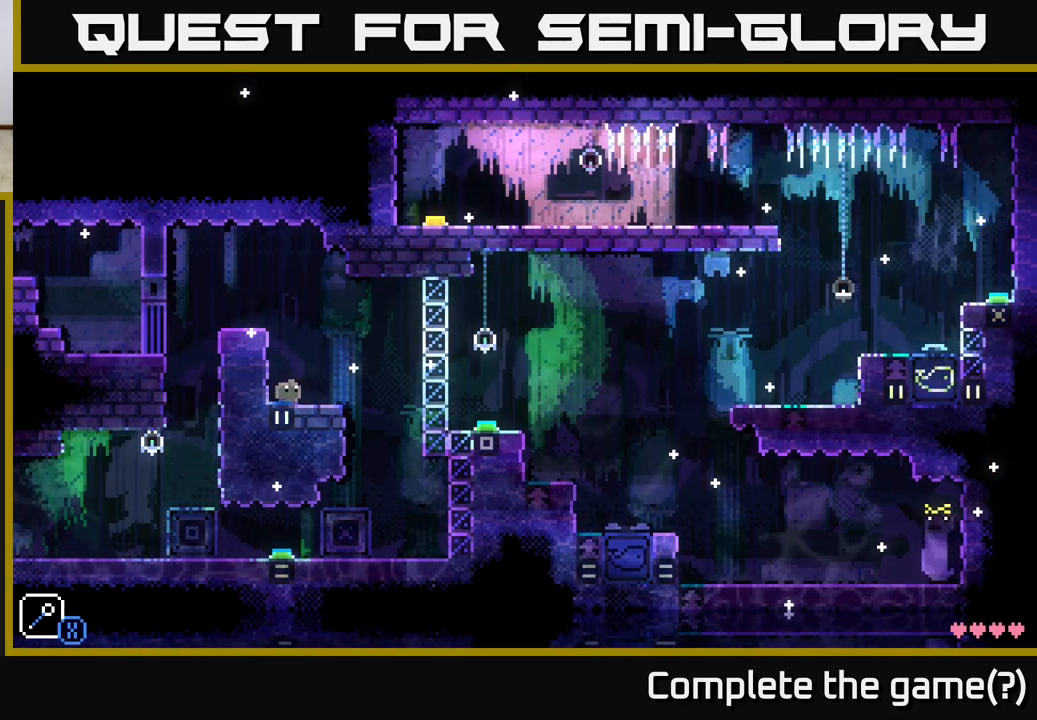
{"buttons": [], "left_stick": "right", "right_stick": "center", "events": []}
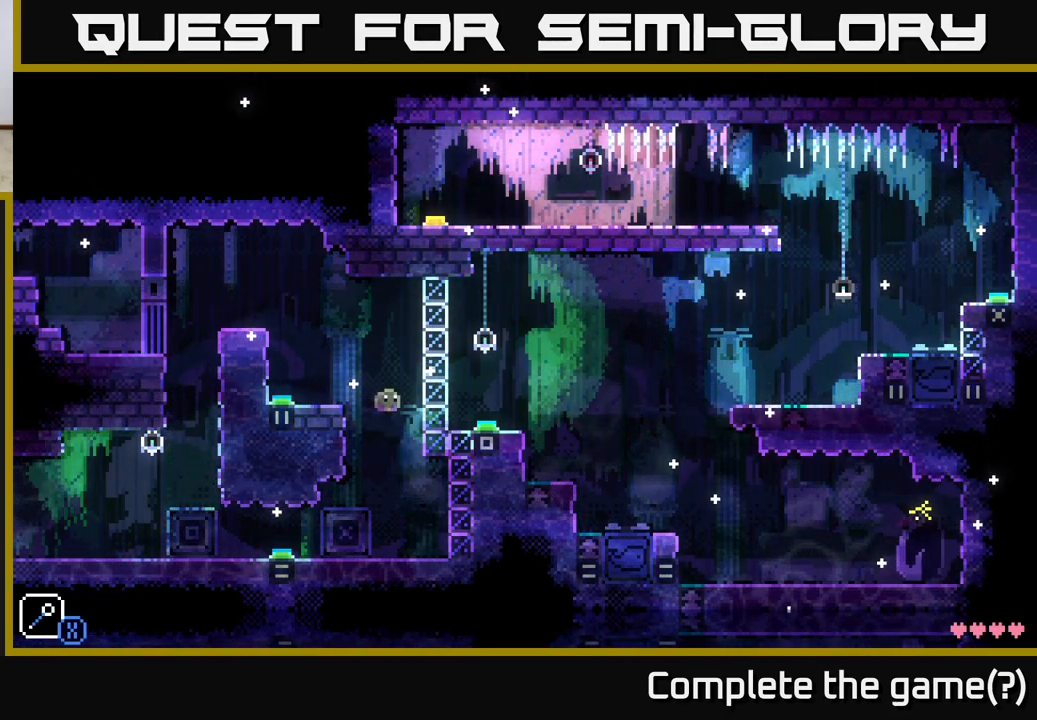
{"buttons": [], "left_stick": "left", "right_stick": "center", "events": [[50, "left_stick", "left"]]}
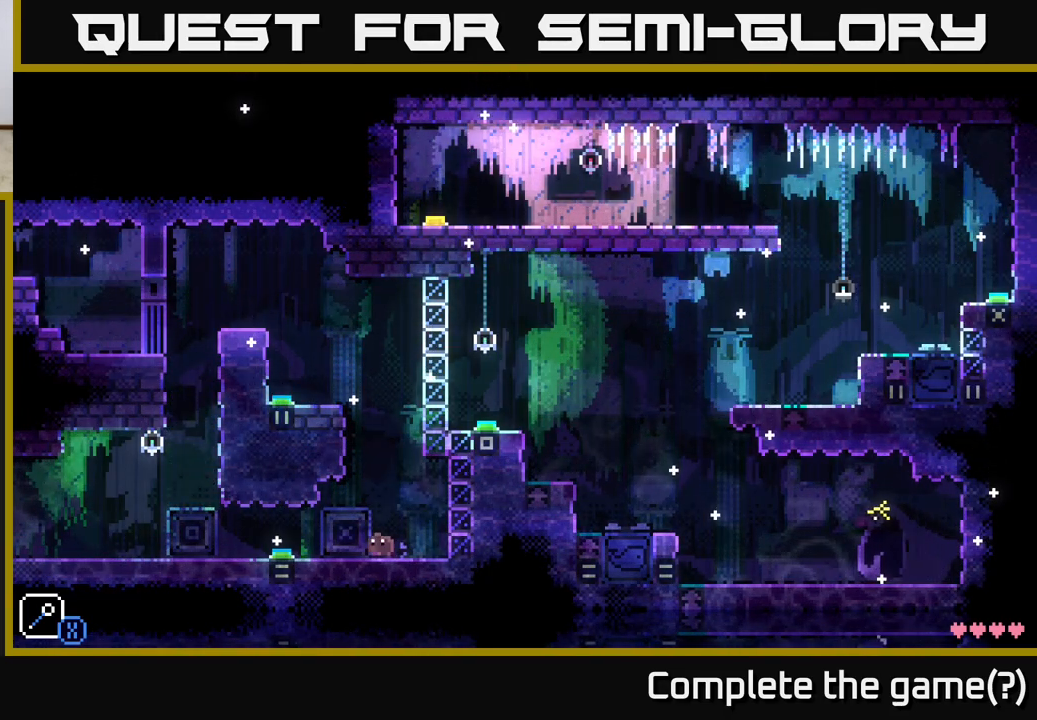
{"buttons": [], "left_stick": "left", "right_stick": "center", "events": [[333, "A", "down"], [500, "A", "up"]]}
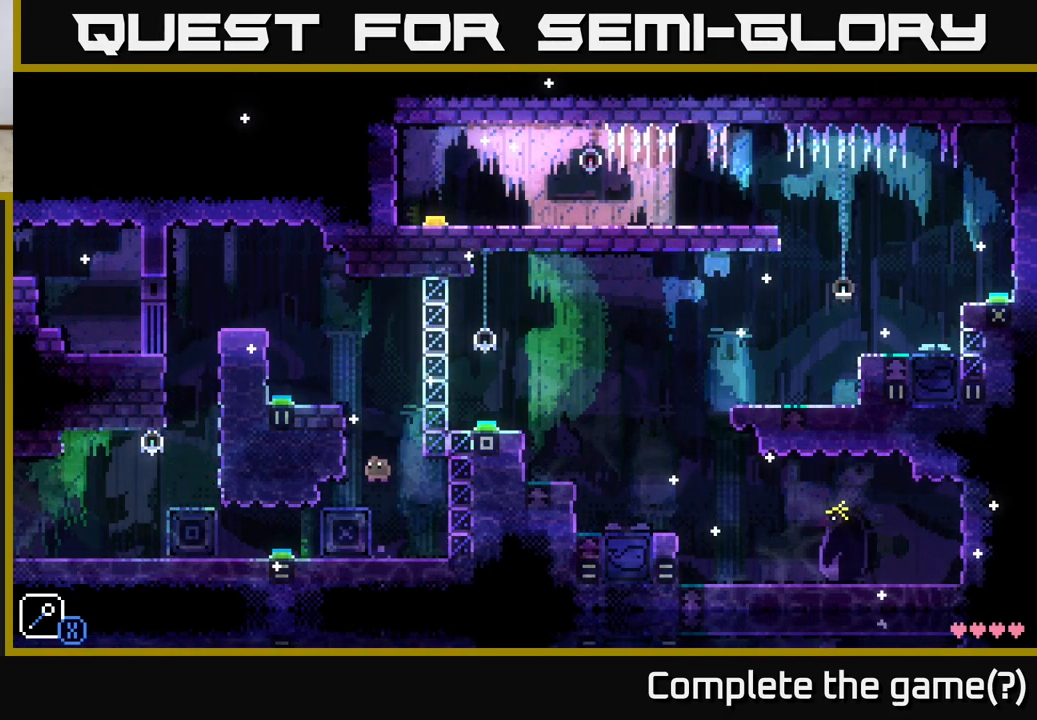
{"buttons": [], "left_stick": "right", "right_stick": "center", "events": [[183, "left_stick", "center"], [417, "left_stick", "right"]]}
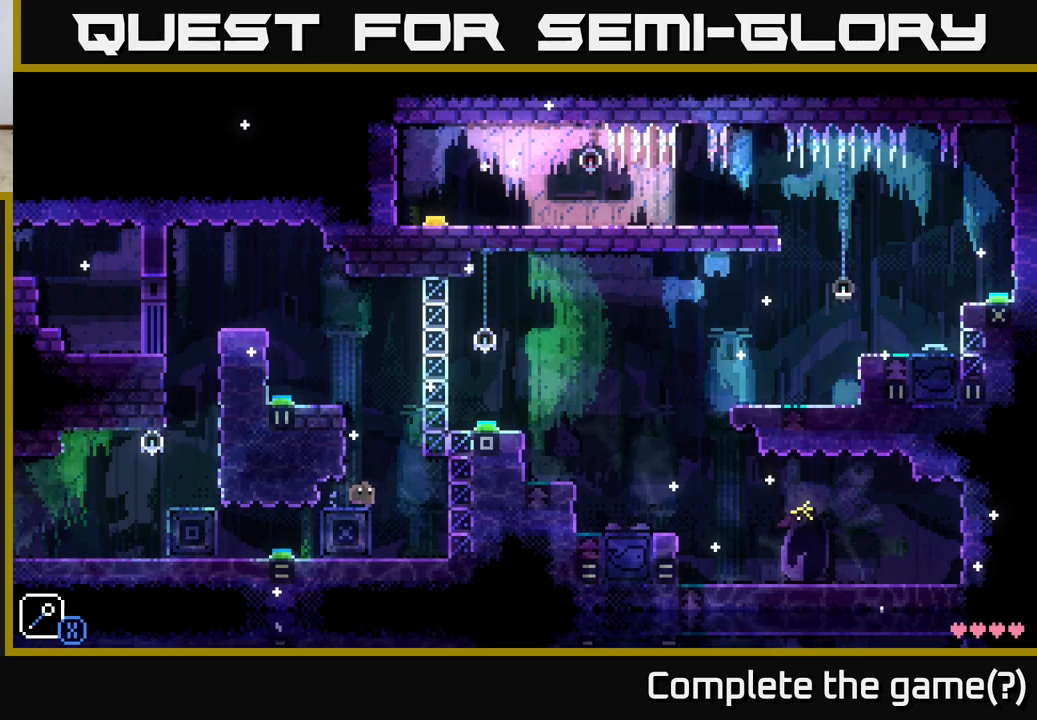
{"buttons": [], "left_stick": "center", "right_stick": "center", "events": [[50, "A", "down"], [50, "left_stick", "left"], [467, "A", "up"], [483, "left_stick", "center"]]}
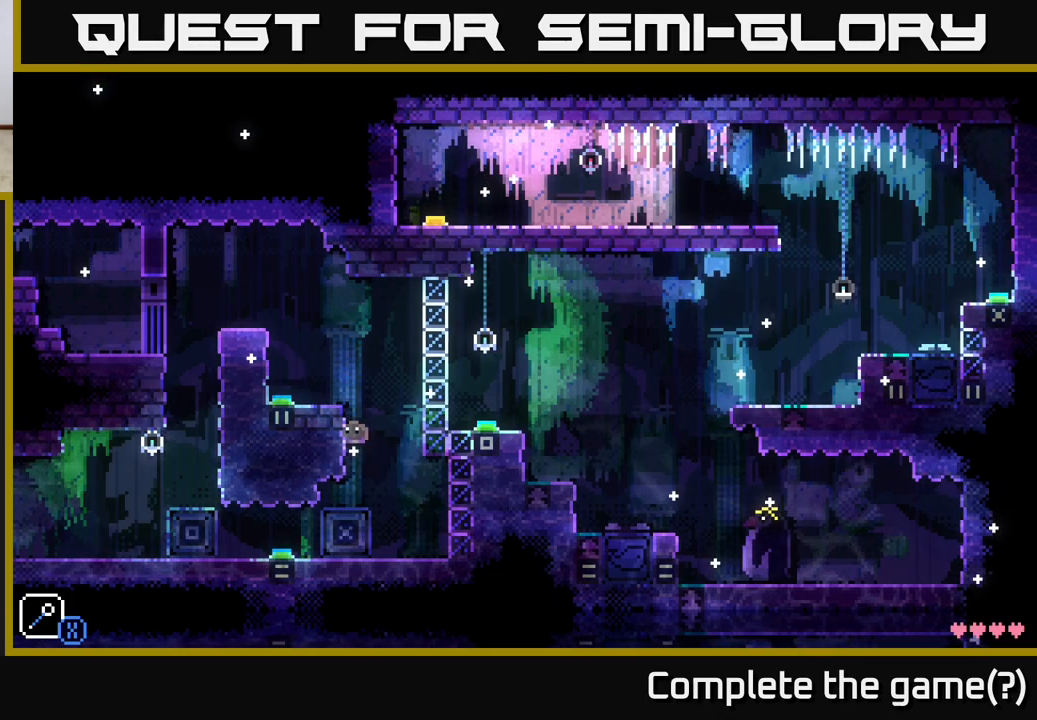
{"buttons": ["A", "X"], "left_stick": "center", "right_stick": "center", "events": [[200, "left_stick", "right"], [250, "A", "down"], [300, "X", "down"], [383, "left_stick", "center"]]}
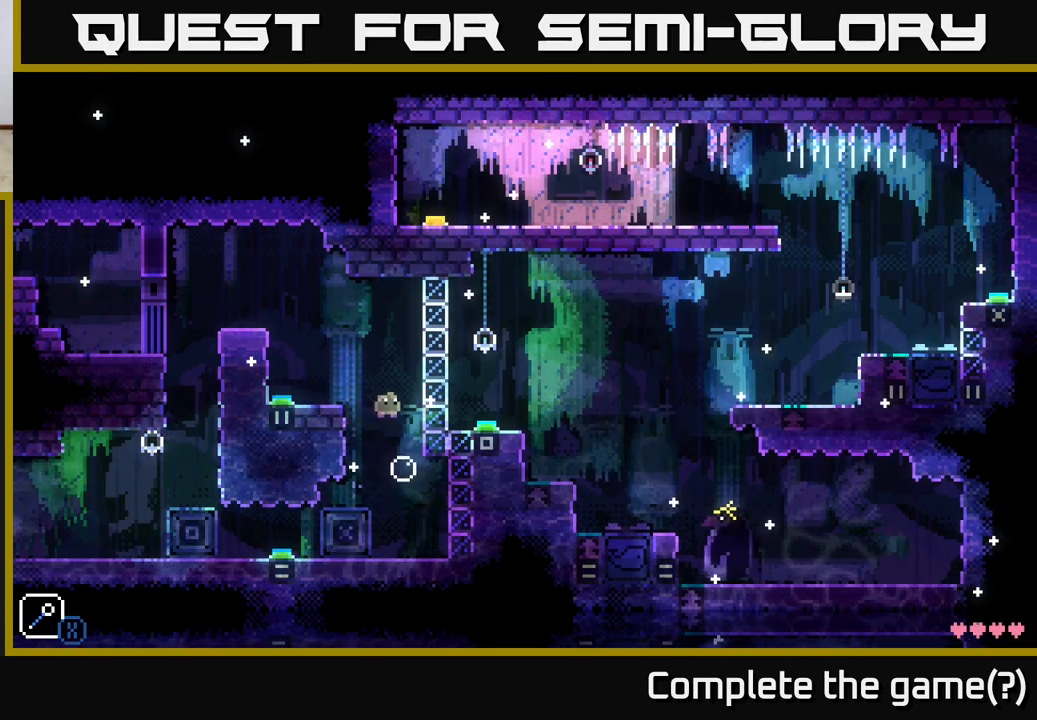
{"buttons": ["A"], "left_stick": "left", "right_stick": "center", "events": [[17, "left_stick", "right"], [67, "X", "up"], [83, "A", "up"], [200, "left_stick", "left"], [300, "A", "down"]]}